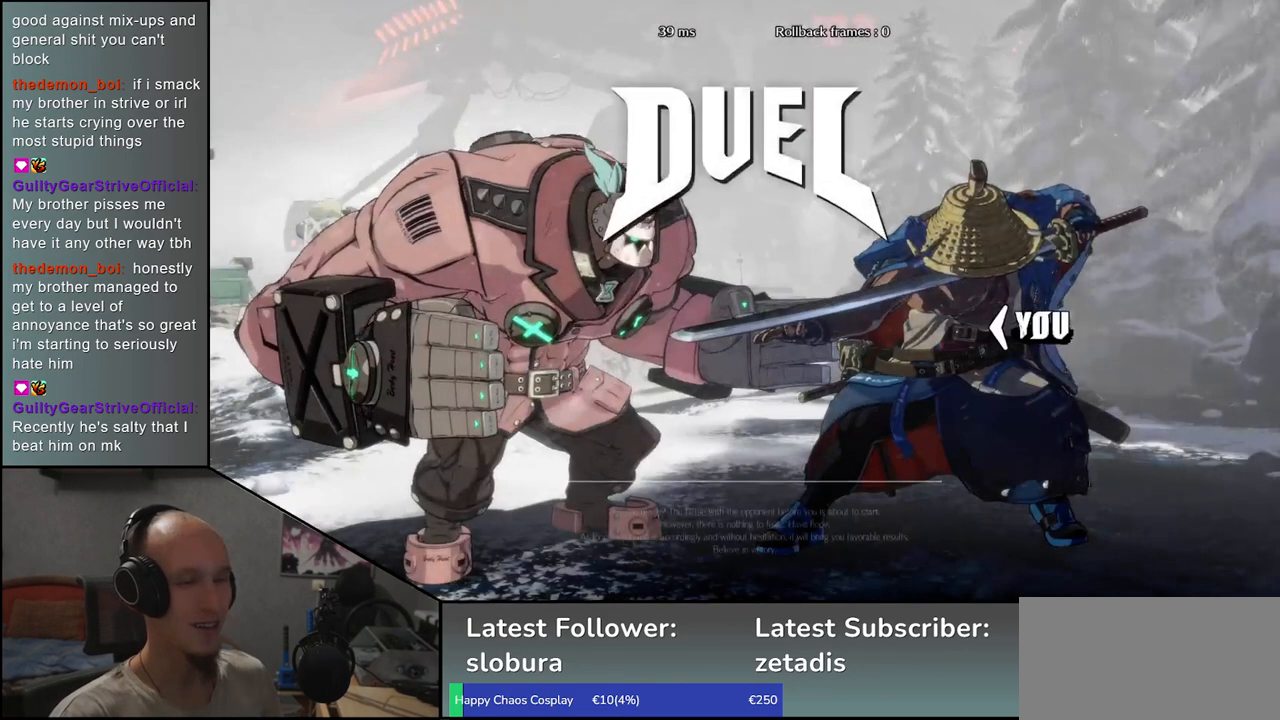
Gameplay with a controller (arcade stick); each line is a JSON object with the inputs held at the frame after it (dt_ms = milliseconds from this image to that frame). "events" lists button and stick changes between this image and that frame as [ms after this image, input, new state], when the widget could be followed in between. Not read: L3 R3.
{"dt_ms": 500, "buttons": [], "left_stick": "left", "events": [[267, "left_stick", "left"]]}
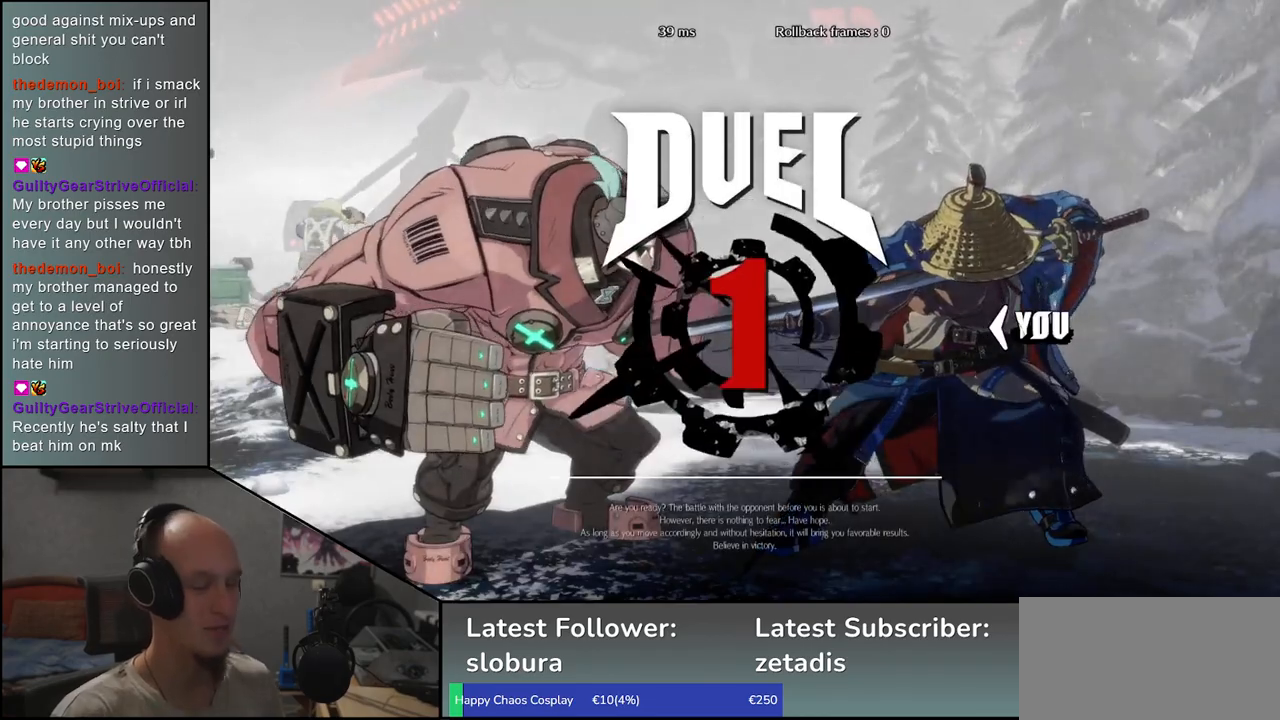
{"dt_ms": 500, "buttons": [], "left_stick": "left", "events": []}
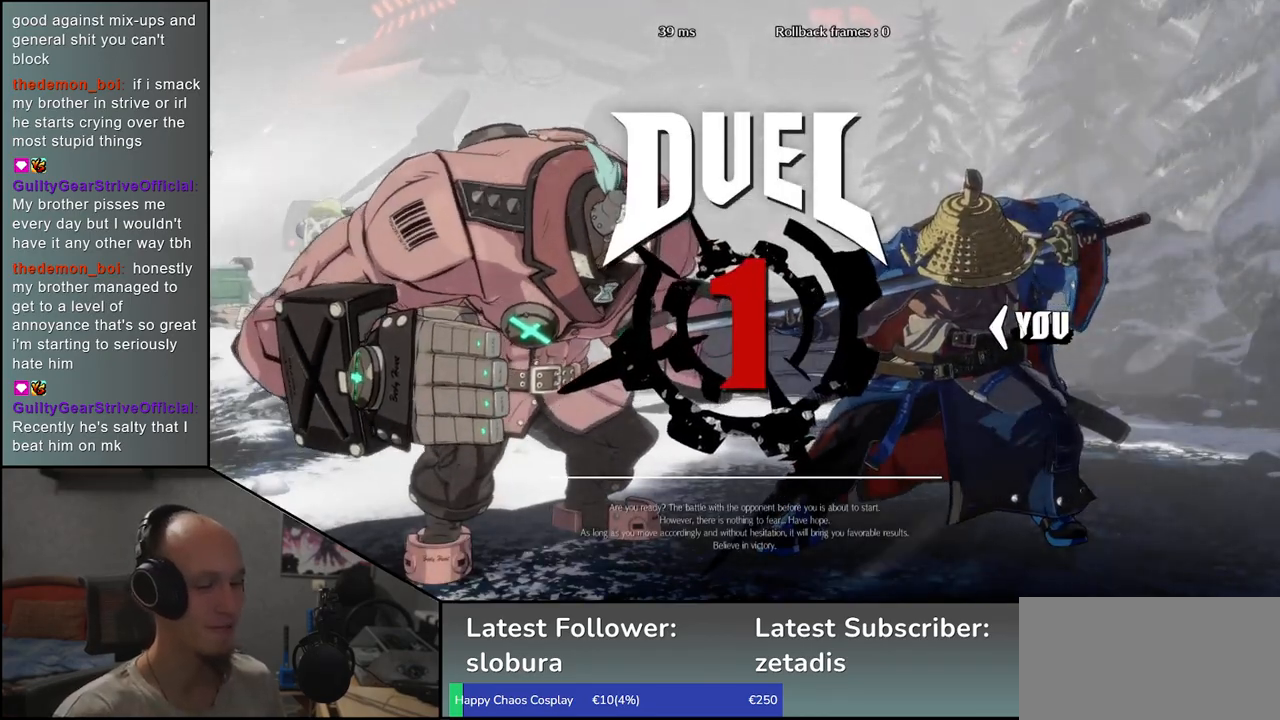
{"dt_ms": 500, "buttons": [], "left_stick": "left", "events": []}
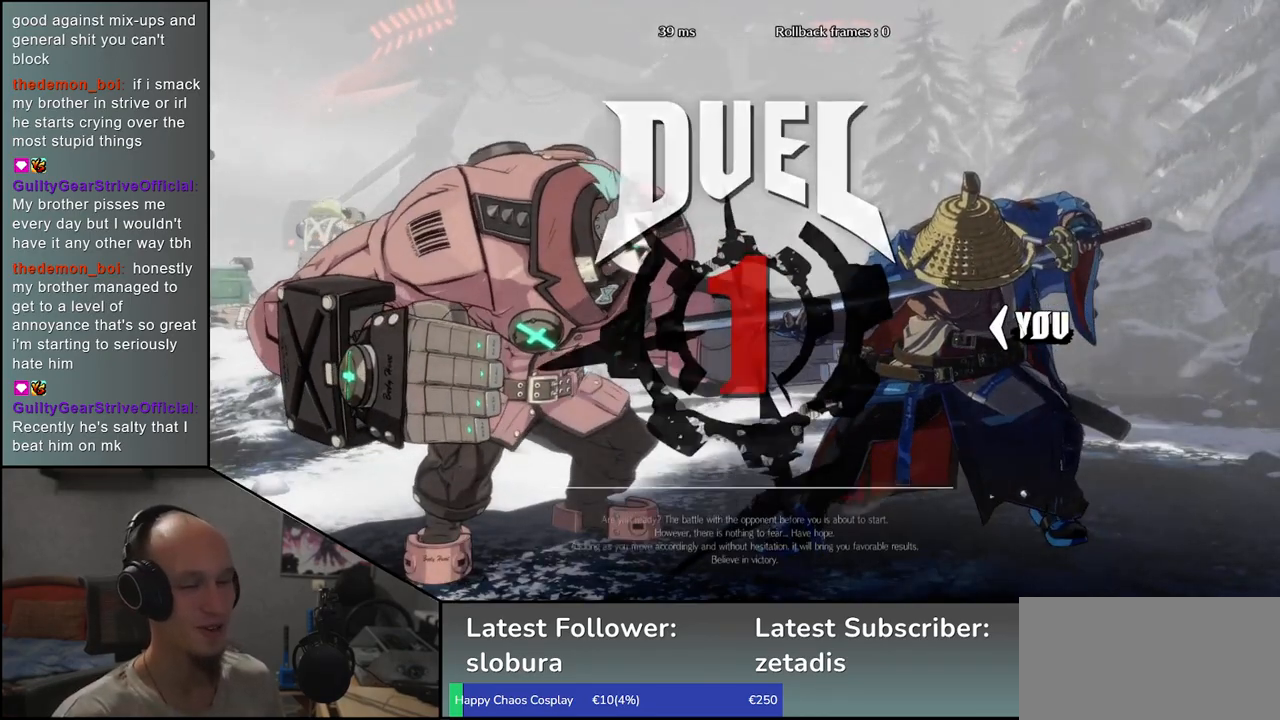
{"dt_ms": 500, "buttons": [], "left_stick": "left", "events": [[183, "TRIANGLE", "down"], [267, "TRIANGLE", "up"], [383, "TRIANGLE", "down"], [450, "TRIANGLE", "up"]]}
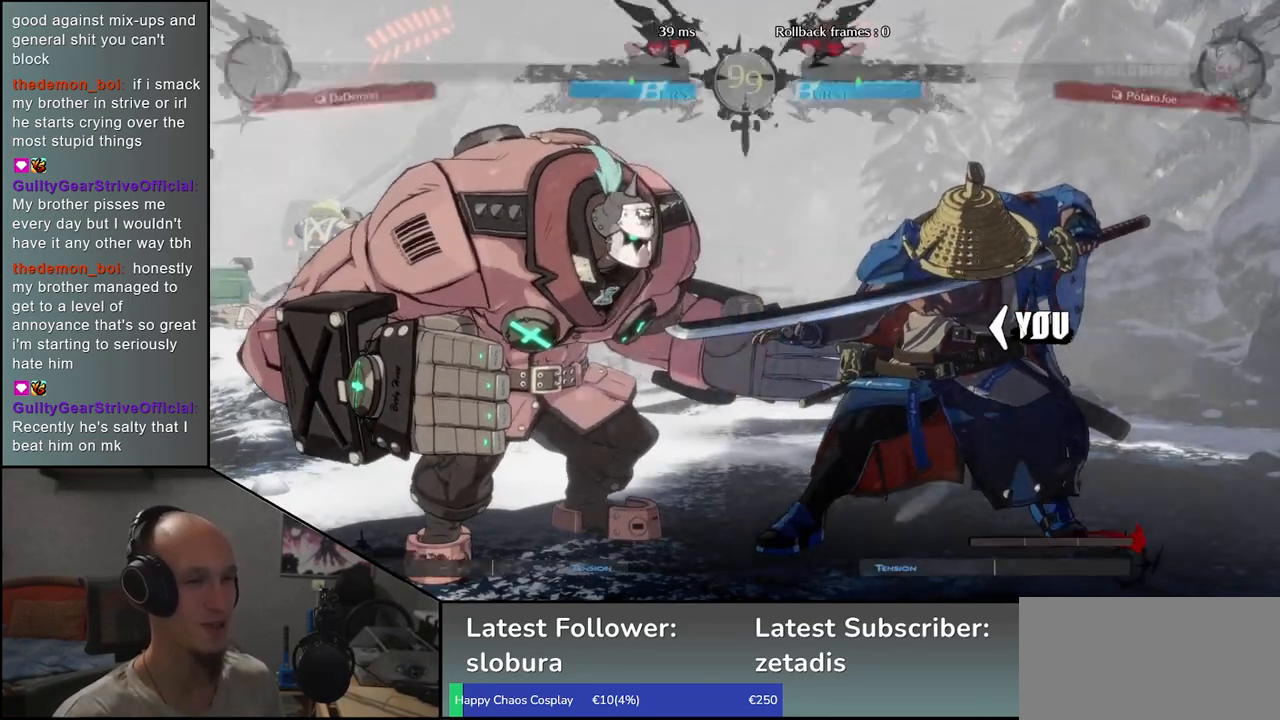
{"dt_ms": 500, "buttons": [], "left_stick": "left", "events": [[50, "TRIANGLE", "down"], [117, "TRIANGLE", "up"], [250, "TRIANGLE", "down"], [317, "TRIANGLE", "up"], [433, "TRIANGLE", "down"], [500, "TRIANGLE", "up"]]}
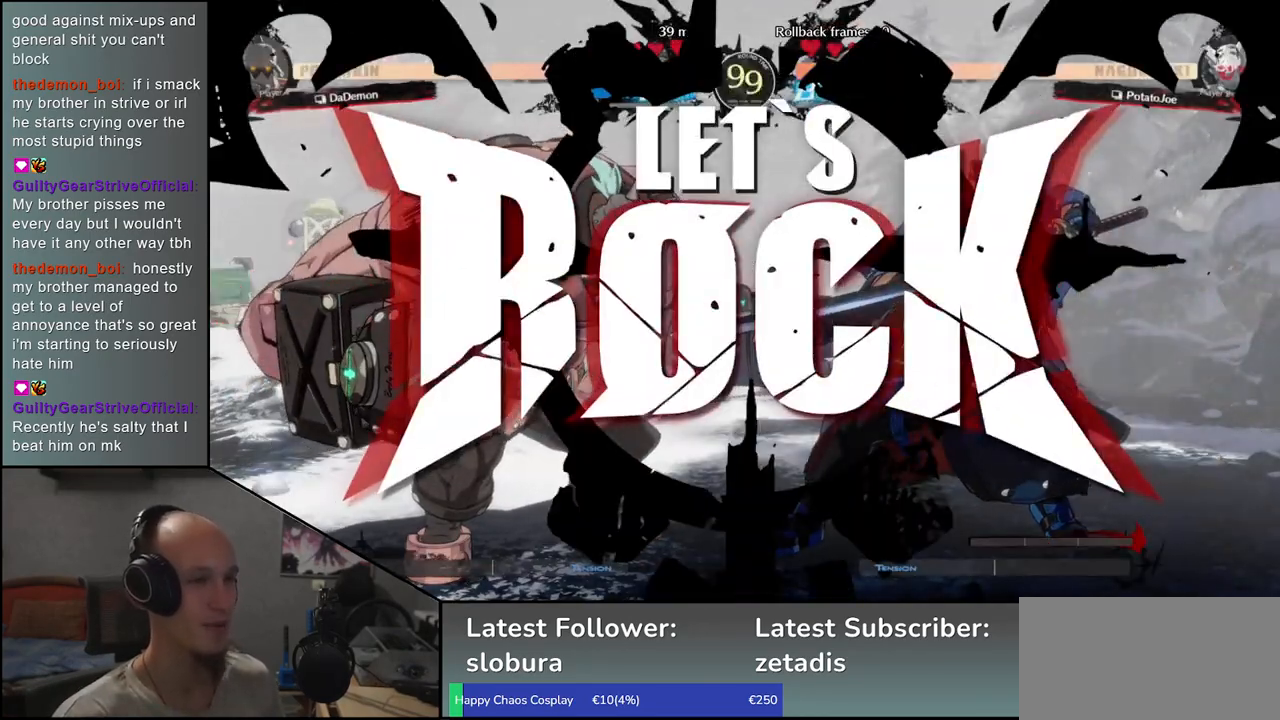
{"dt_ms": 500, "buttons": ["TRIANGLE"], "left_stick": "left", "events": [[100, "TRIANGLE", "down"], [183, "TRIANGLE", "up"], [283, "TRIANGLE", "down"], [350, "TRIANGLE", "up"], [450, "TRIANGLE", "down"]]}
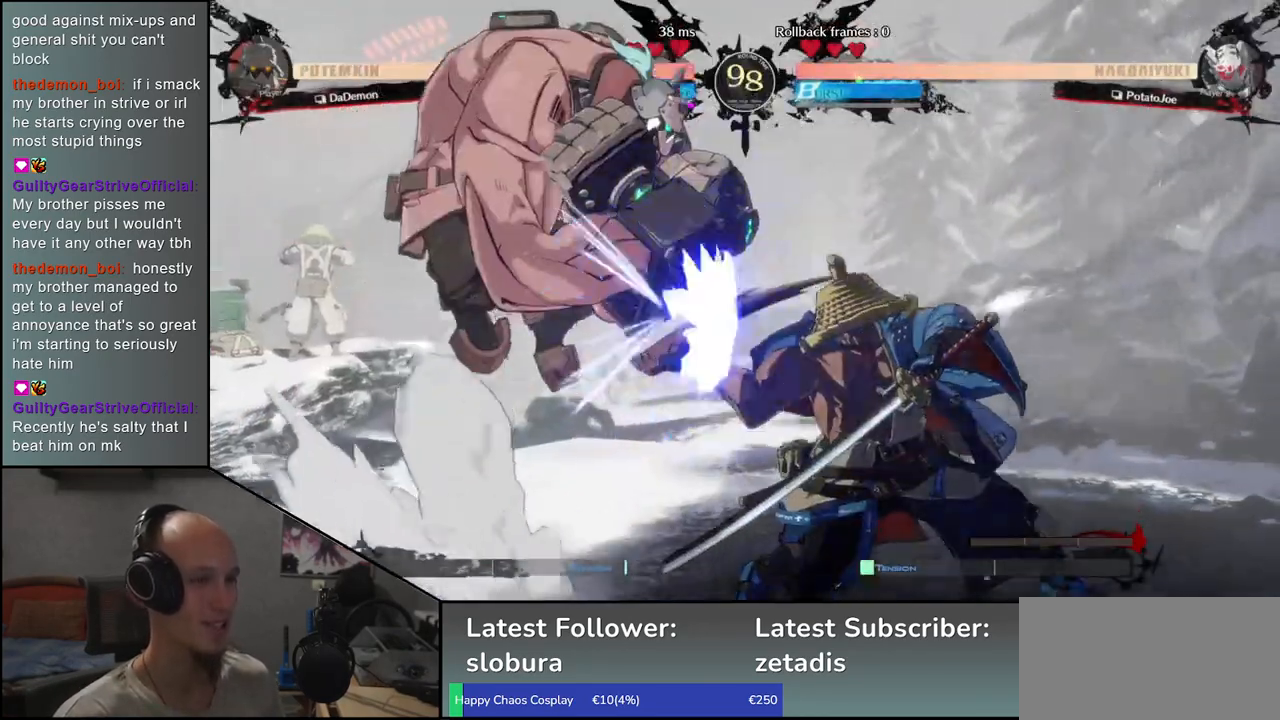
{"dt_ms": 500, "buttons": [], "left_stick": "center", "events": [[17, "TRIANGLE", "up"], [250, "left_stick", "down"], [300, "left_stick", "right"], [333, "L1", "down"], [417, "left_stick", "center"], [433, "L1", "up"]]}
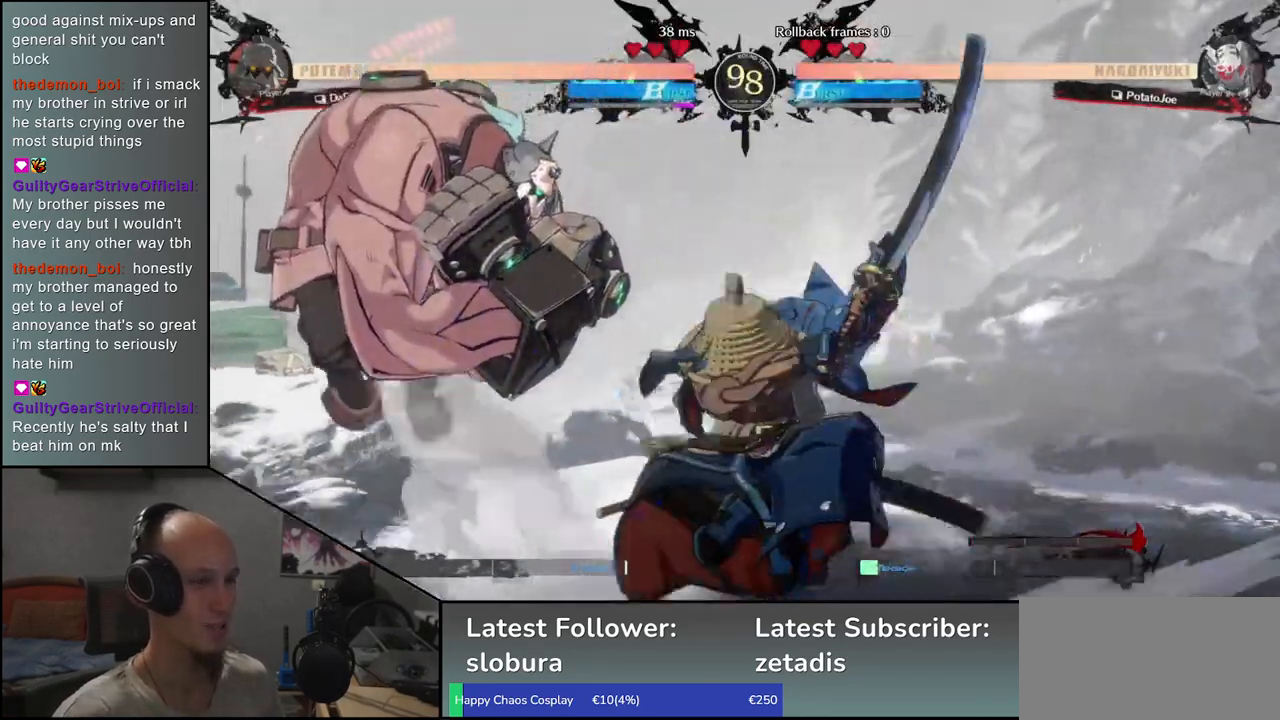
{"dt_ms": 500, "buttons": ["L1"], "left_stick": "down", "events": [[17, "left_stick", "left"], [67, "L1", "down"], [150, "L1", "up"], [183, "left_stick", "down"], [250, "L1", "down"], [283, "left_stick", "left"], [333, "L1", "up"], [383, "left_stick", "down"], [433, "L1", "down"]]}
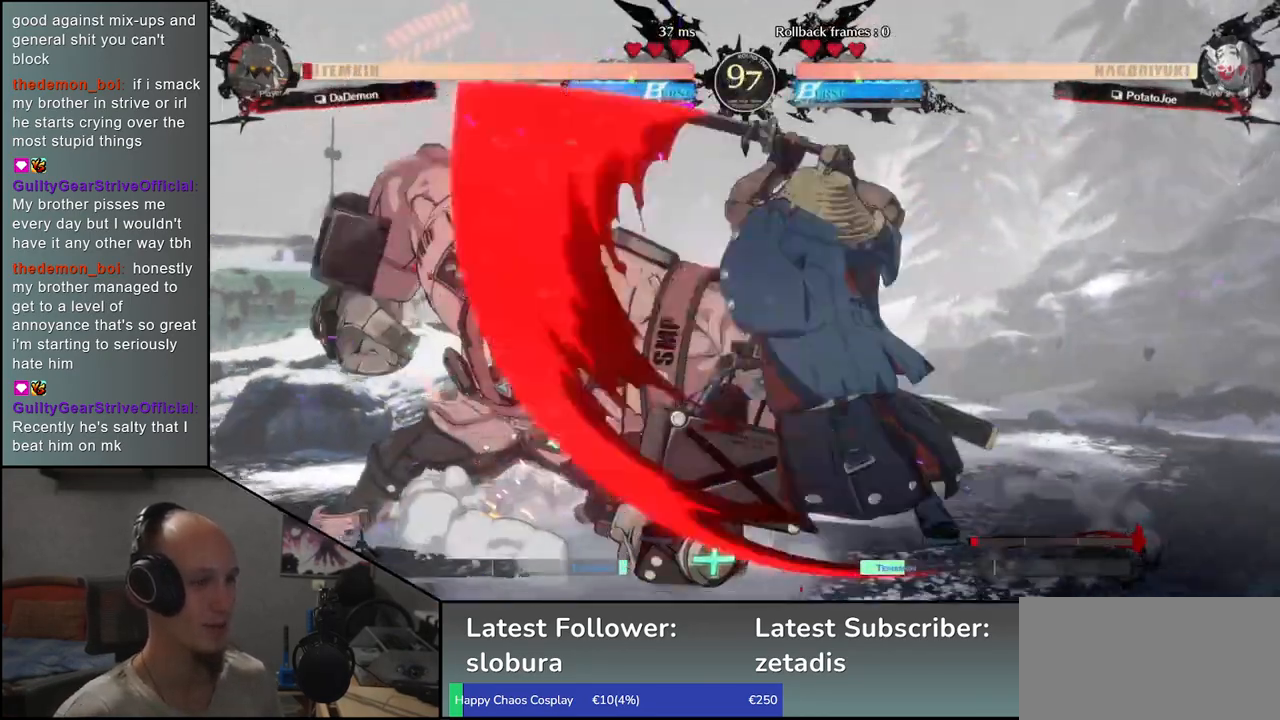
{"dt_ms": 500, "buttons": [], "left_stick": "down", "events": [[17, "left_stick", "left"], [67, "L1", "up"], [183, "left_stick", "down-right"], [367, "left_stick", "left"], [483, "left_stick", "down"]]}
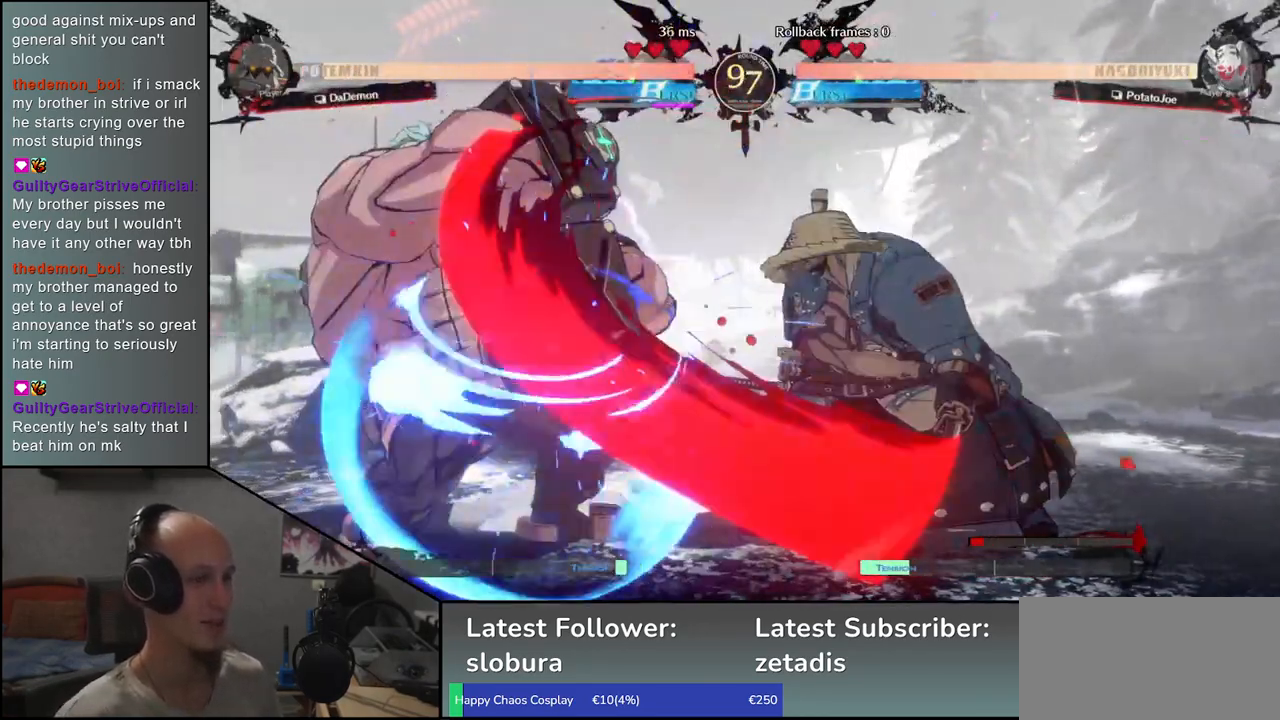
{"dt_ms": 500, "buttons": [], "left_stick": "left", "events": [[150, "CROSS", "down"], [150, "left_stick", "left"], [217, "CROSS", "up"], [233, "left_stick", "center"], [450, "left_stick", "left"]]}
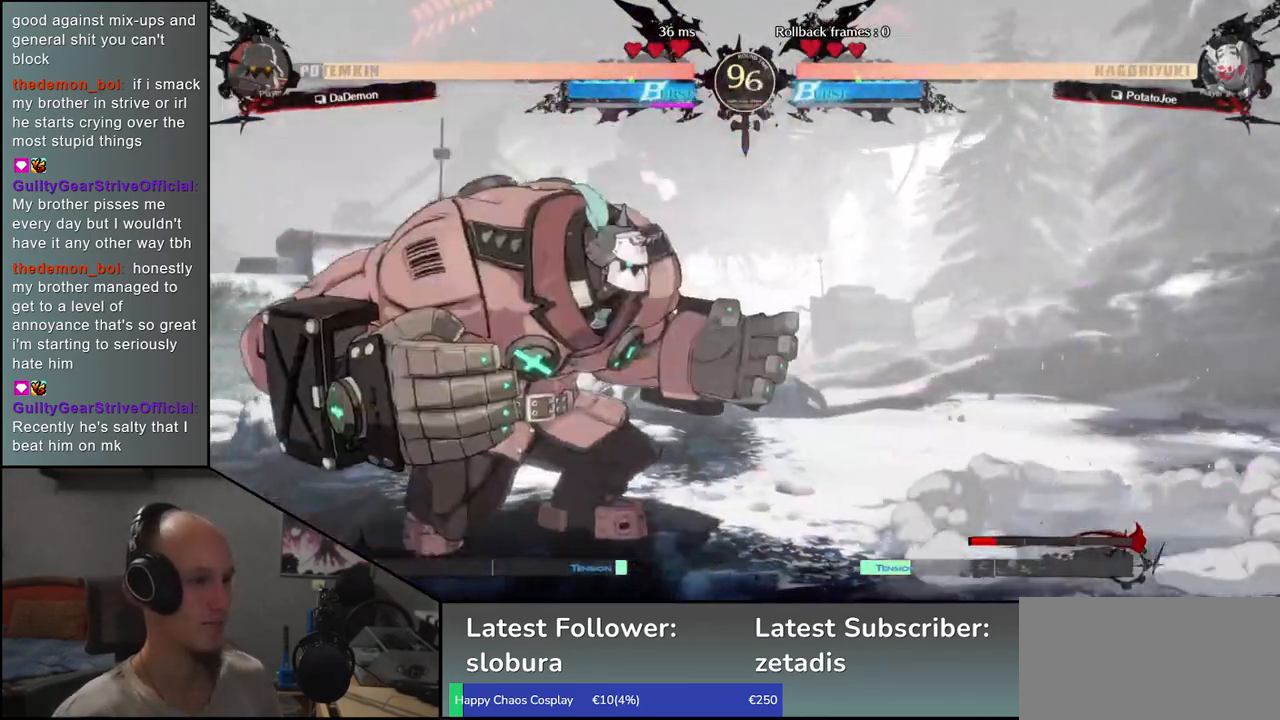
{"dt_ms": 500, "buttons": [], "left_stick": "center", "events": [[67, "left_stick", "down"], [150, "left_stick", "left"], [200, "TRIANGLE", "down"], [267, "TRIANGLE", "up"], [267, "left_stick", "center"]]}
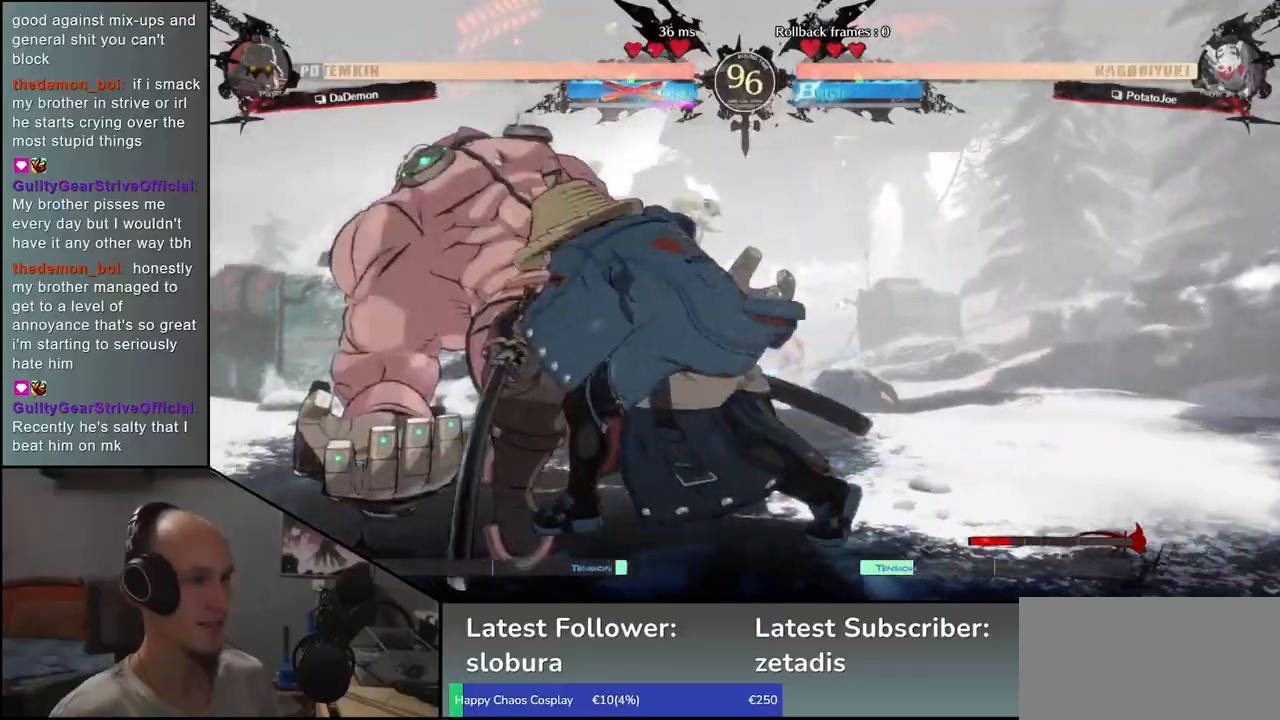
{"dt_ms": 500, "buttons": [], "left_stick": "left", "events": [[233, "left_stick", "left"]]}
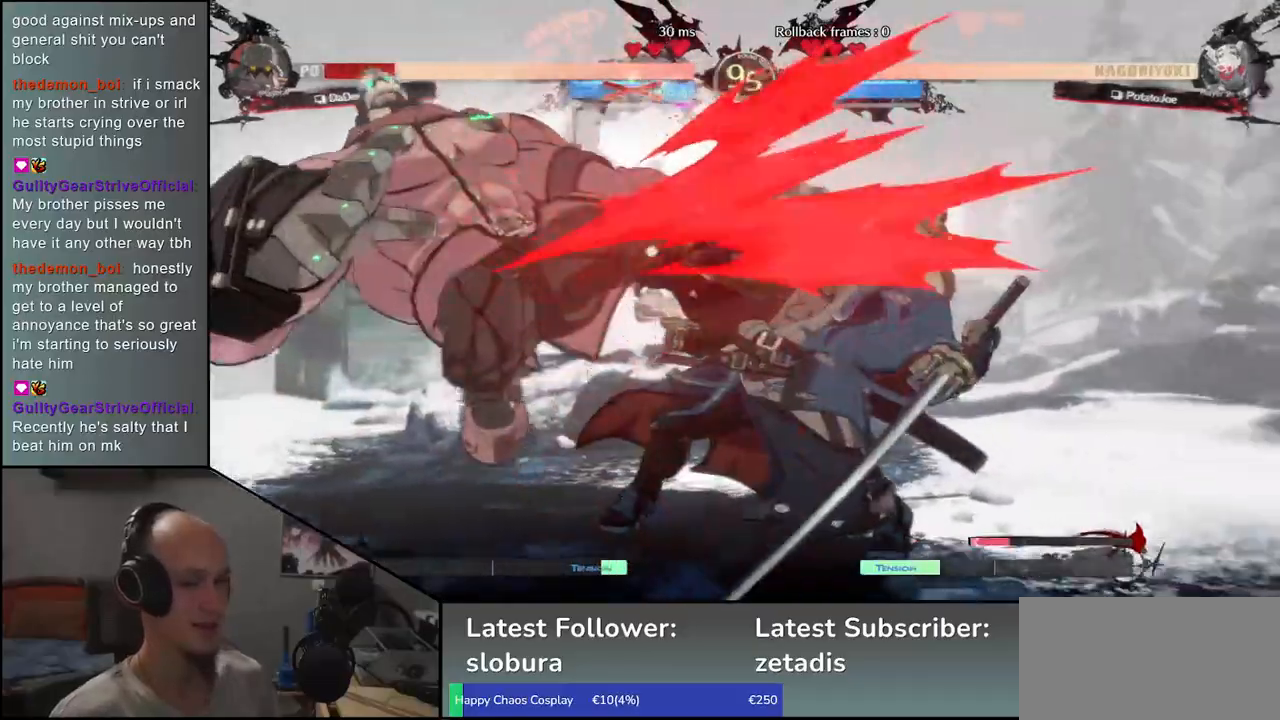
{"dt_ms": 500, "buttons": [], "left_stick": "right", "events": [[33, "left_stick", "center"], [450, "left_stick", "right"]]}
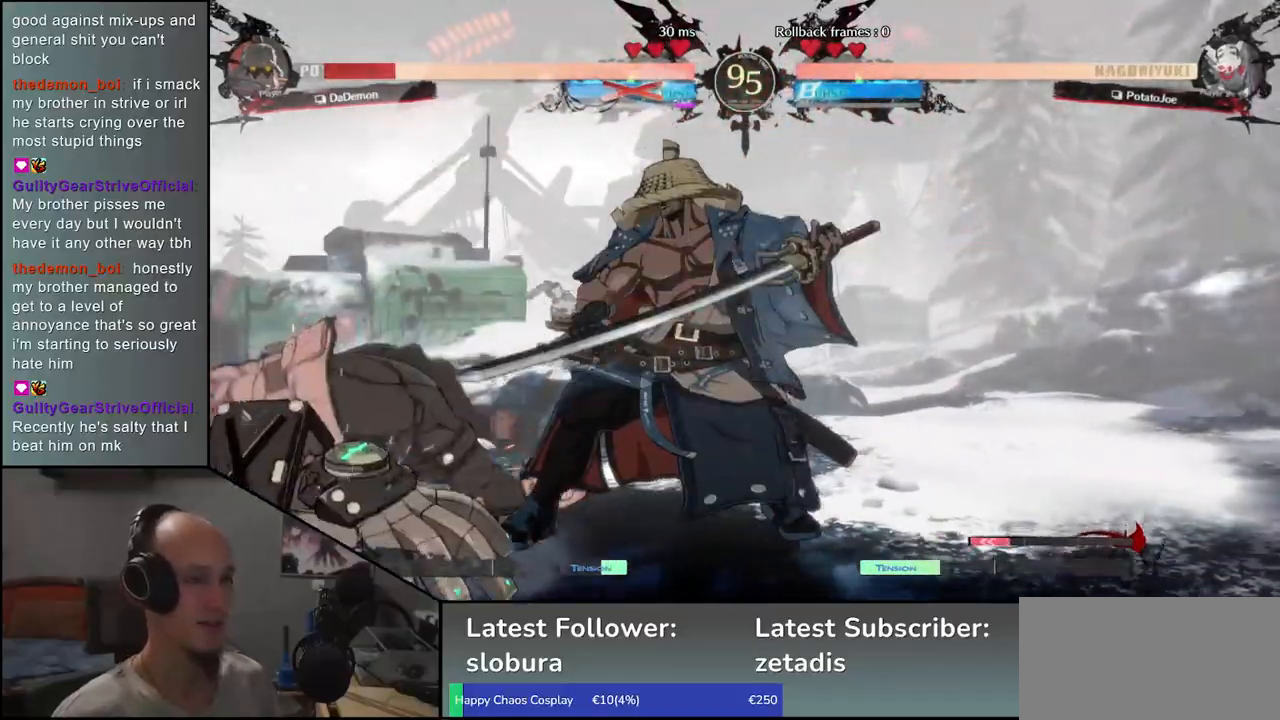
{"dt_ms": 500, "buttons": [], "left_stick": "right", "events": []}
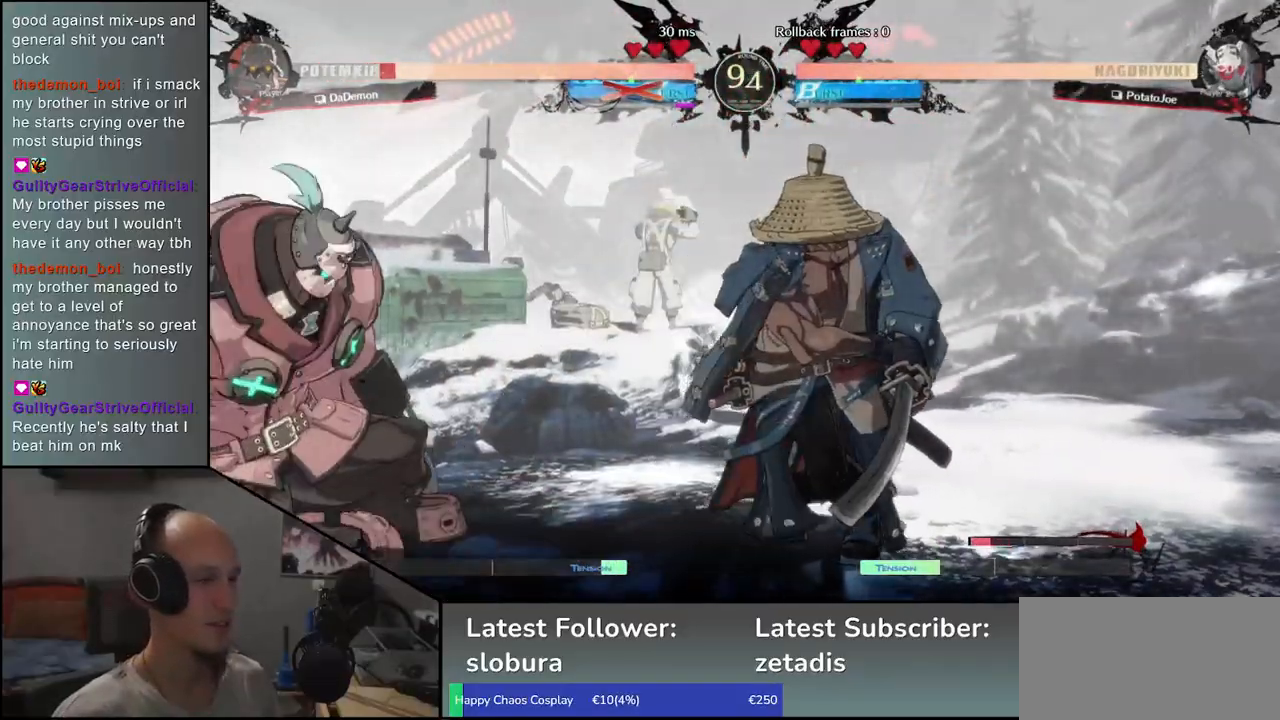
{"dt_ms": 500, "buttons": ["SQUARE"], "left_stick": "left", "events": [[133, "left_stick", "down"], [183, "left_stick", "left"], [200, "SQUARE", "down"]]}
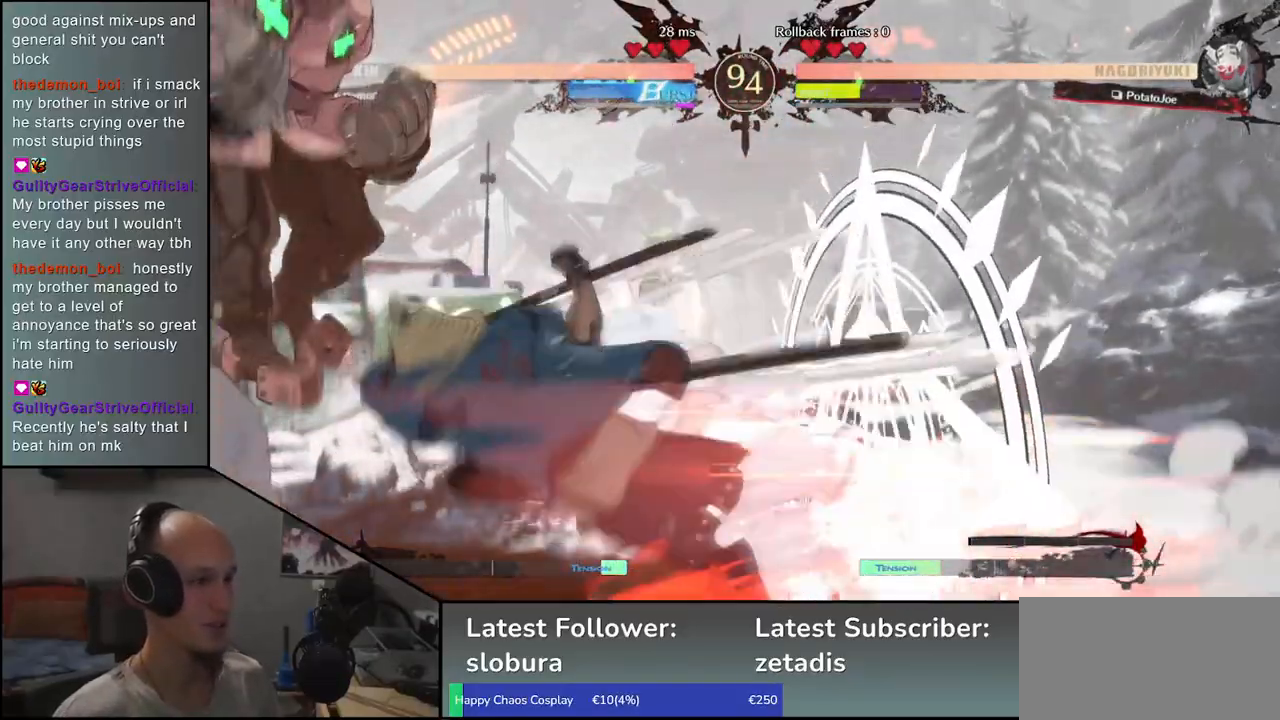
{"dt_ms": 500, "buttons": [], "left_stick": "center", "events": [[83, "SQUARE", "up"], [133, "left_stick", "center"]]}
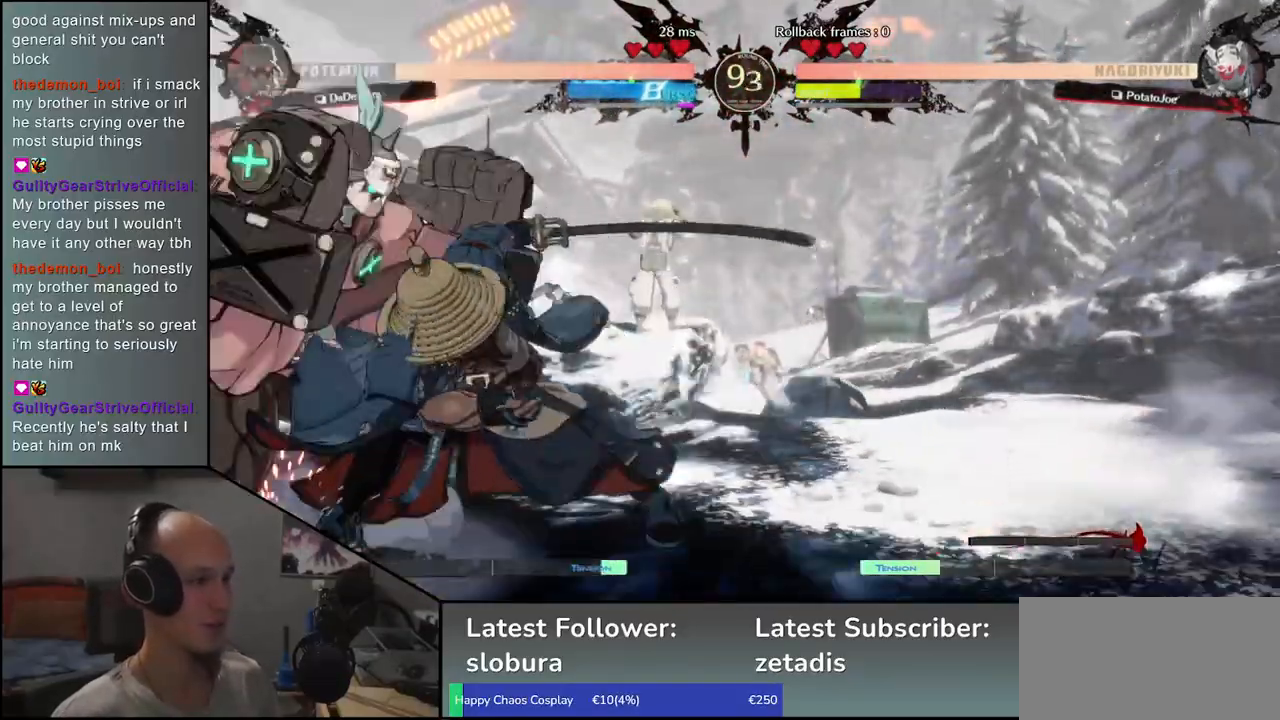
{"dt_ms": 500, "buttons": [], "left_stick": "down-right", "events": [[117, "left_stick", "down-right"]]}
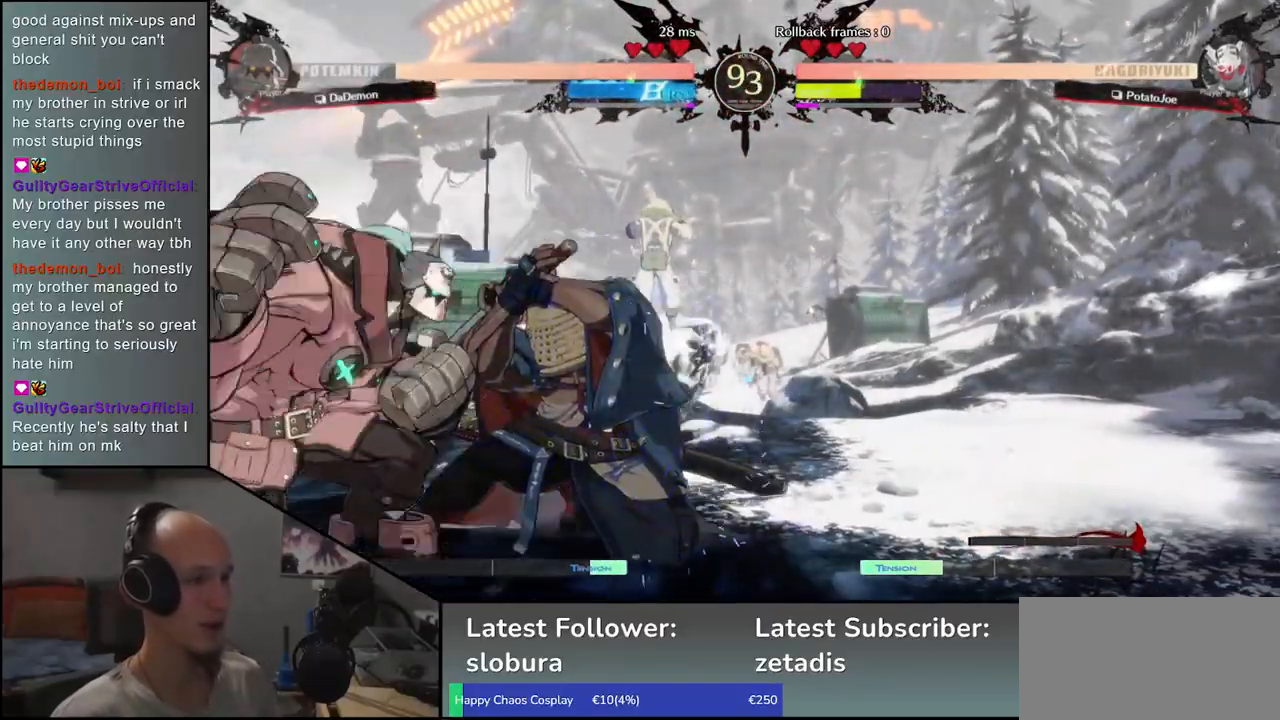
{"dt_ms": 1000, "buttons": [], "left_stick": "right"}
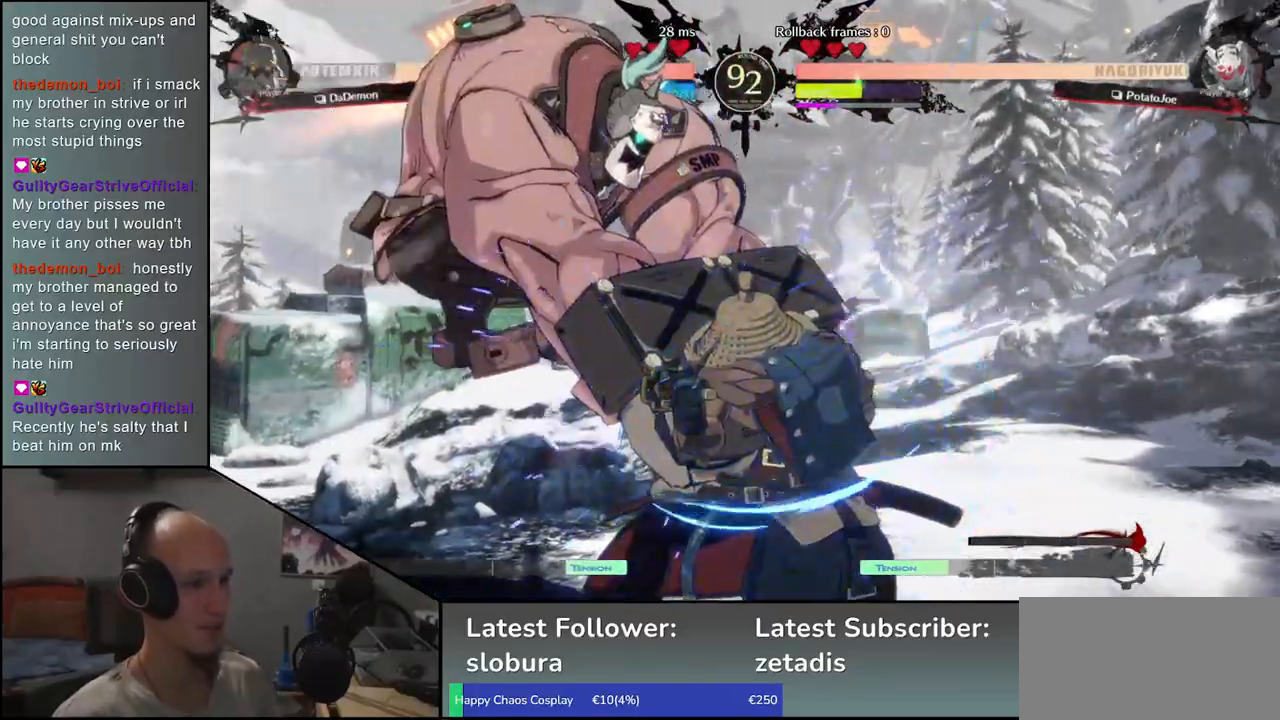
{"dt_ms": 500, "buttons": [], "left_stick": "down-right", "events": [[133, "left_stick", "down-right"]]}
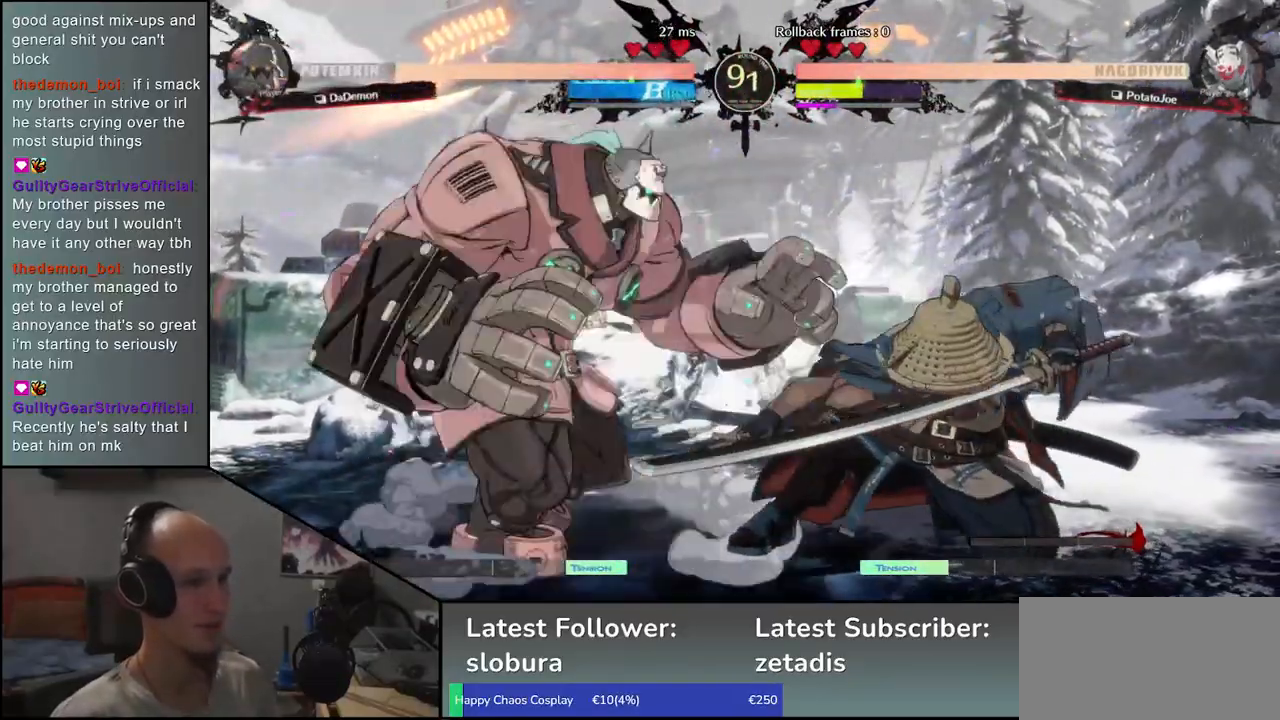
{"dt_ms": 1000, "buttons": [], "left_stick": "center"}
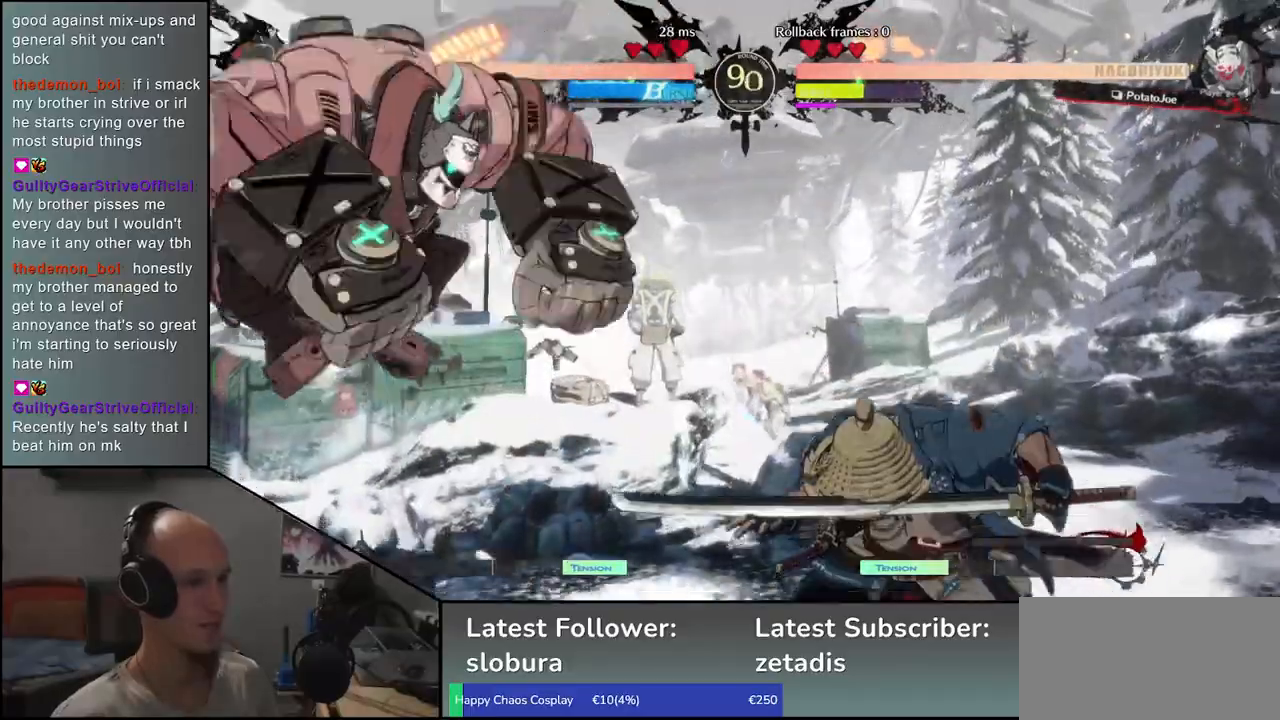
{"dt_ms": 500, "buttons": [], "left_stick": "center"}
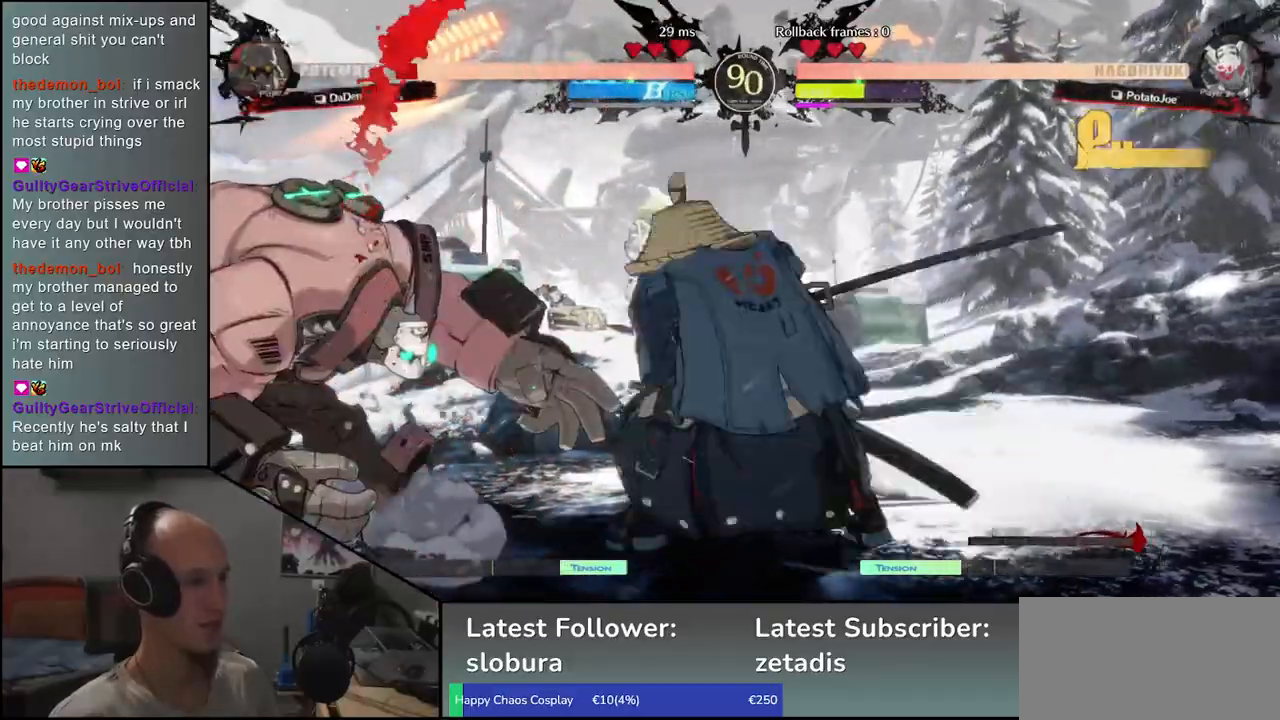
{"dt_ms": 500, "buttons": ["R1"], "left_stick": "center", "events": [[67, "R1", "down"], [150, "R1", "up"], [283, "R1", "down"], [367, "R1", "up"], [450, "R1", "down"]]}
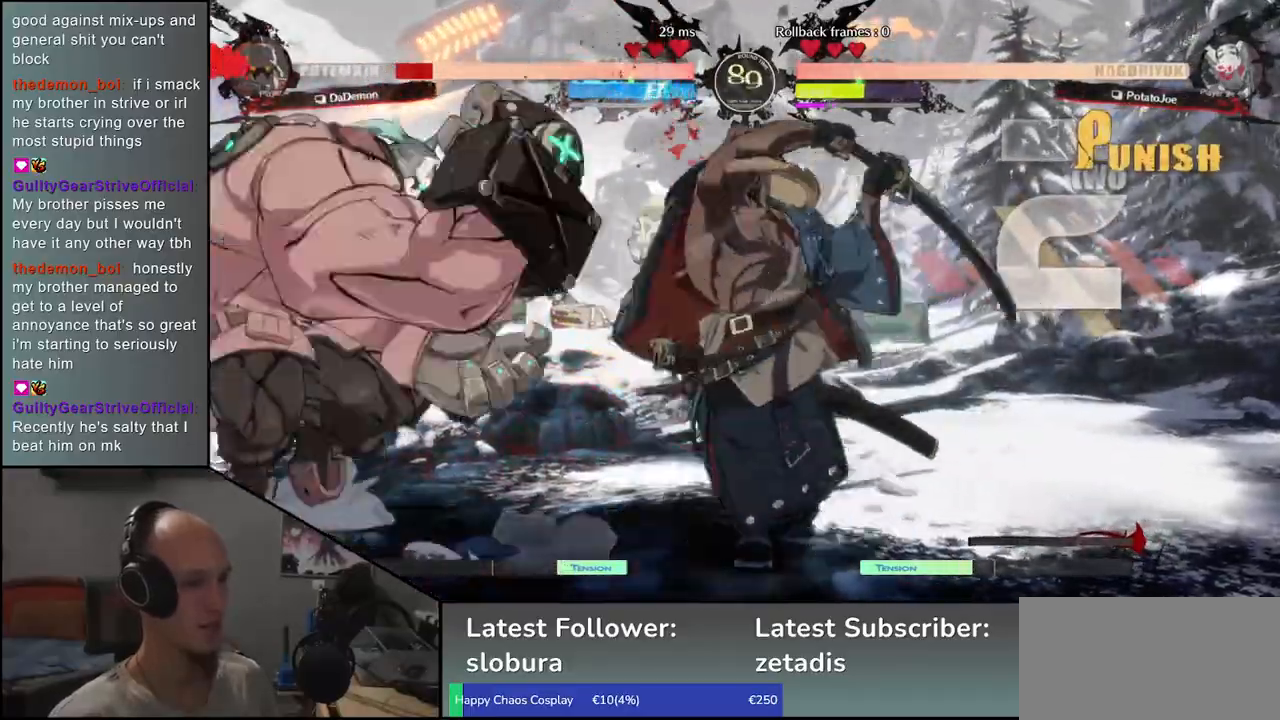
{"dt_ms": 500, "buttons": [], "left_stick": "center", "events": [[67, "R1", "up"]]}
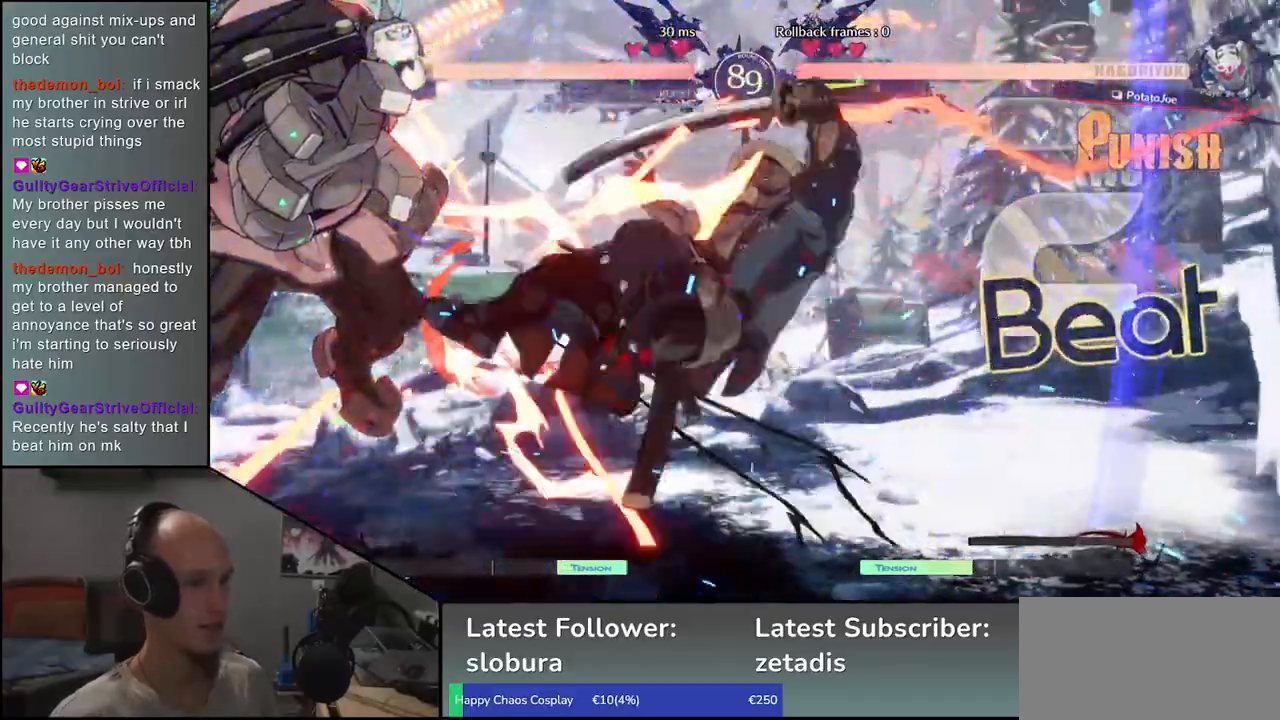
{"dt_ms": 500, "buttons": [], "left_stick": "right", "events": [[283, "left_stick", "right"]]}
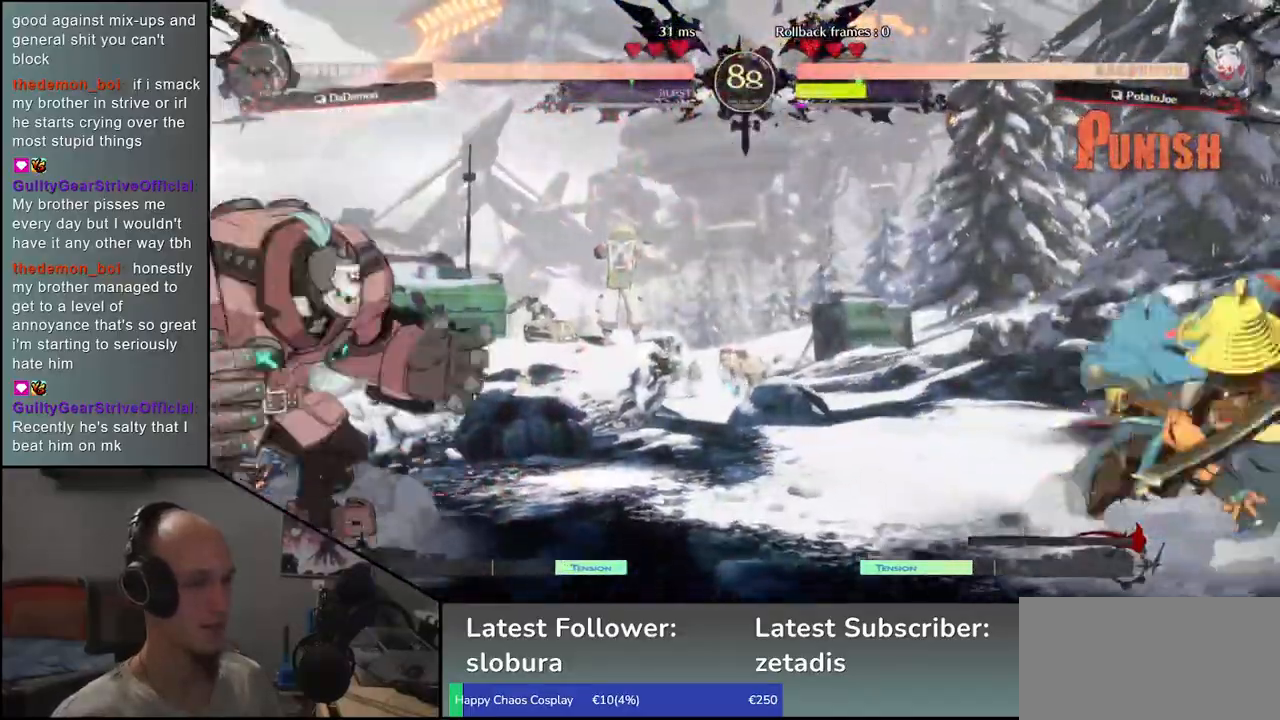
{"dt_ms": 500, "buttons": ["SQUARE"], "left_stick": "left", "events": [[350, "left_stick", "down"], [433, "left_stick", "left"], [483, "SQUARE", "down"]]}
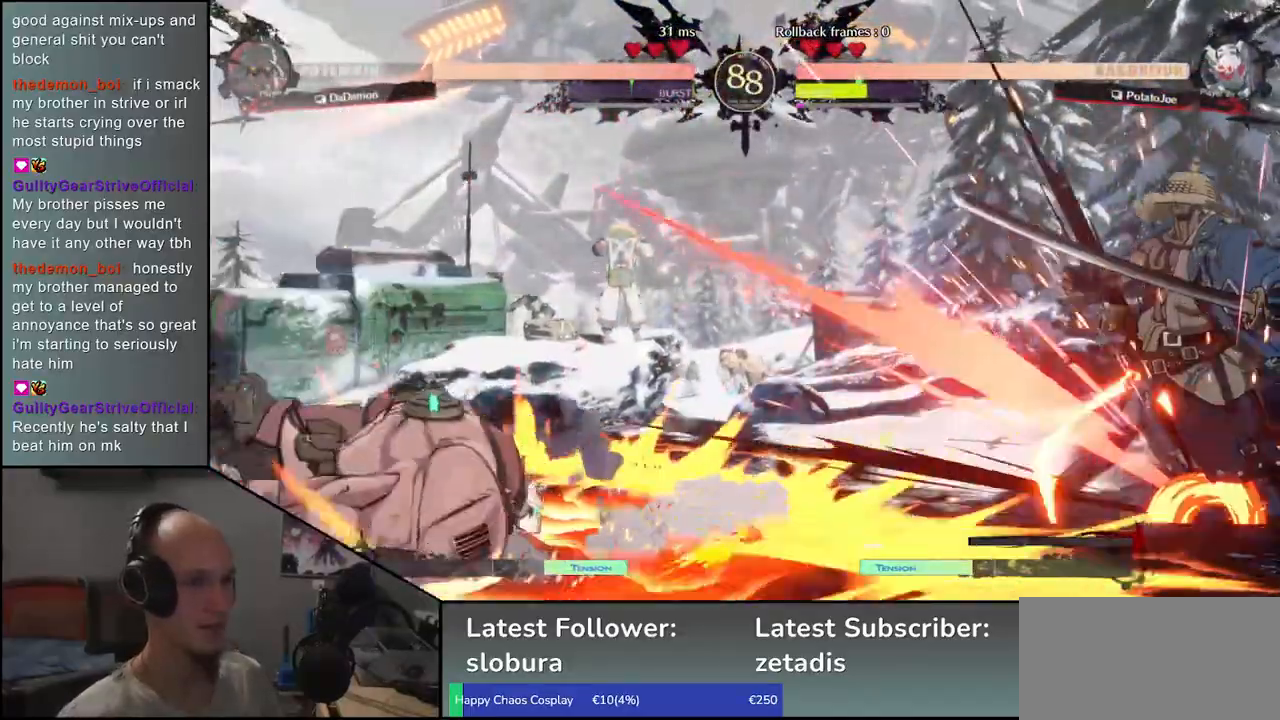
{"dt_ms": 500, "buttons": [], "left_stick": "right", "events": [[367, "SQUARE", "up"], [400, "left_stick", "right"]]}
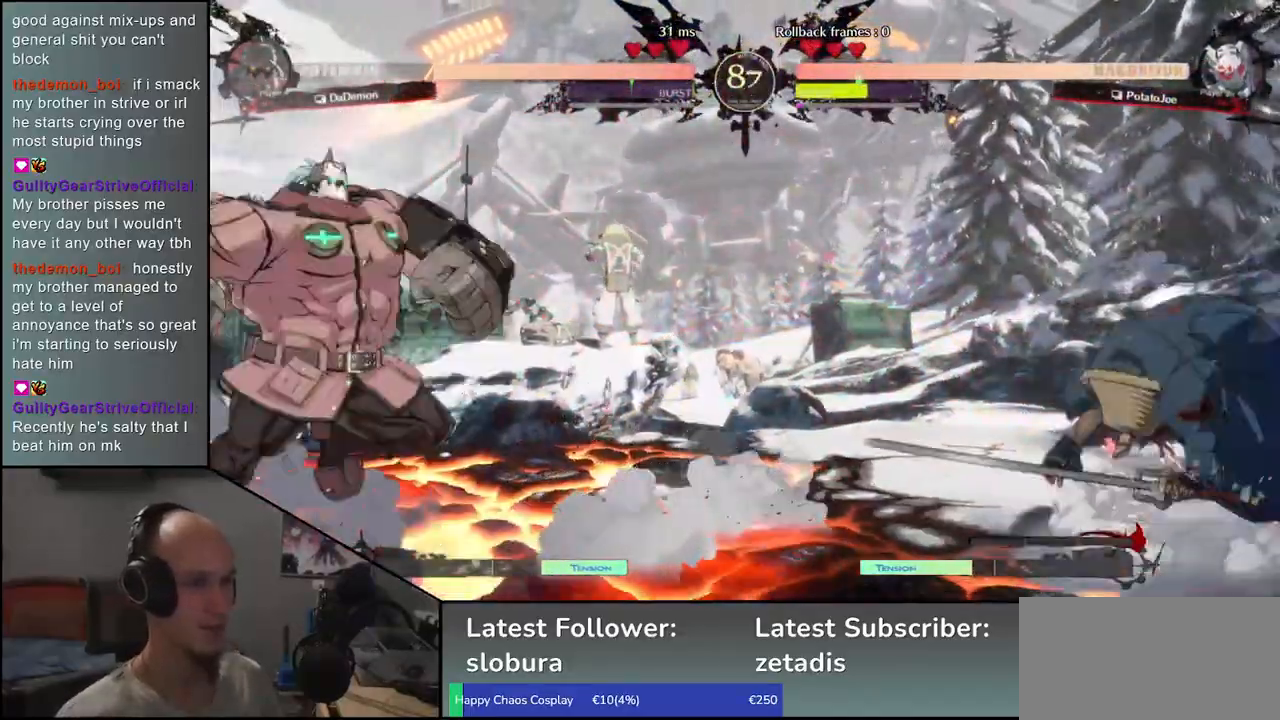
{"dt_ms": 500, "buttons": [], "left_stick": "up-right", "events": [[350, "left_stick", "down"], [483, "left_stick", "up-right"]]}
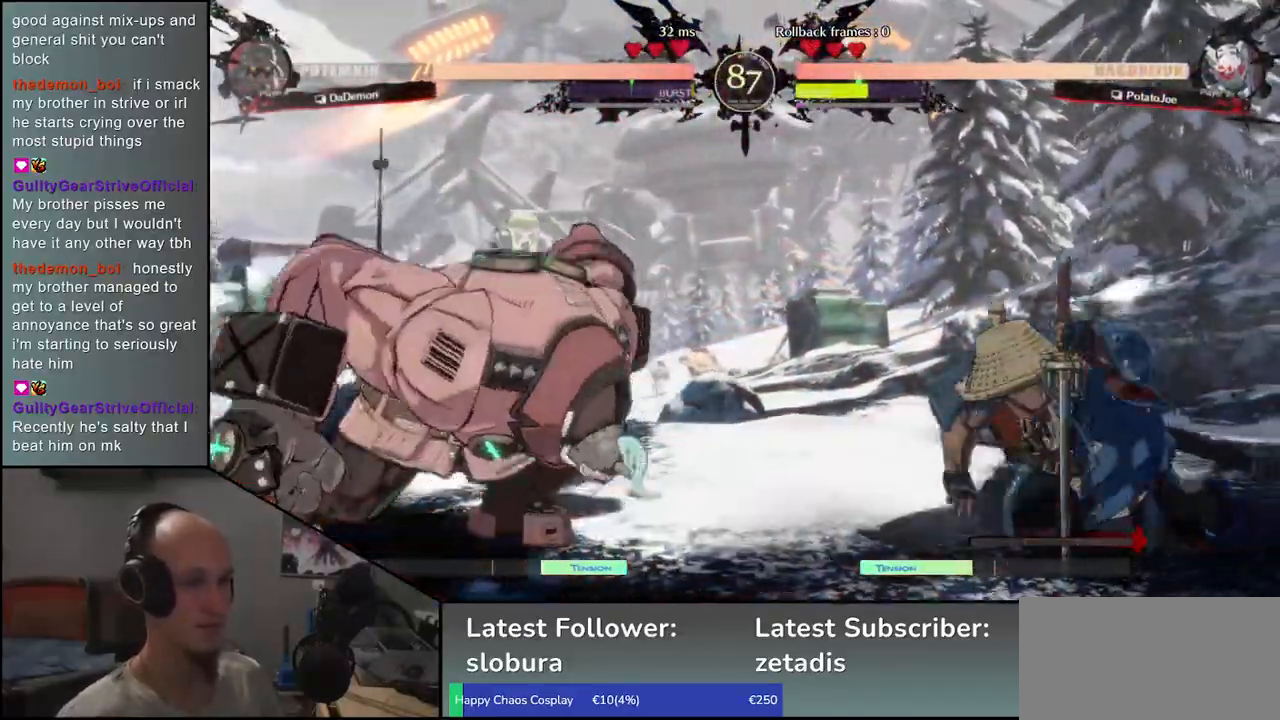
{"dt_ms": 500, "buttons": [], "left_stick": "up", "events": [[150, "left_stick", "down-right"], [450, "left_stick", "up"]]}